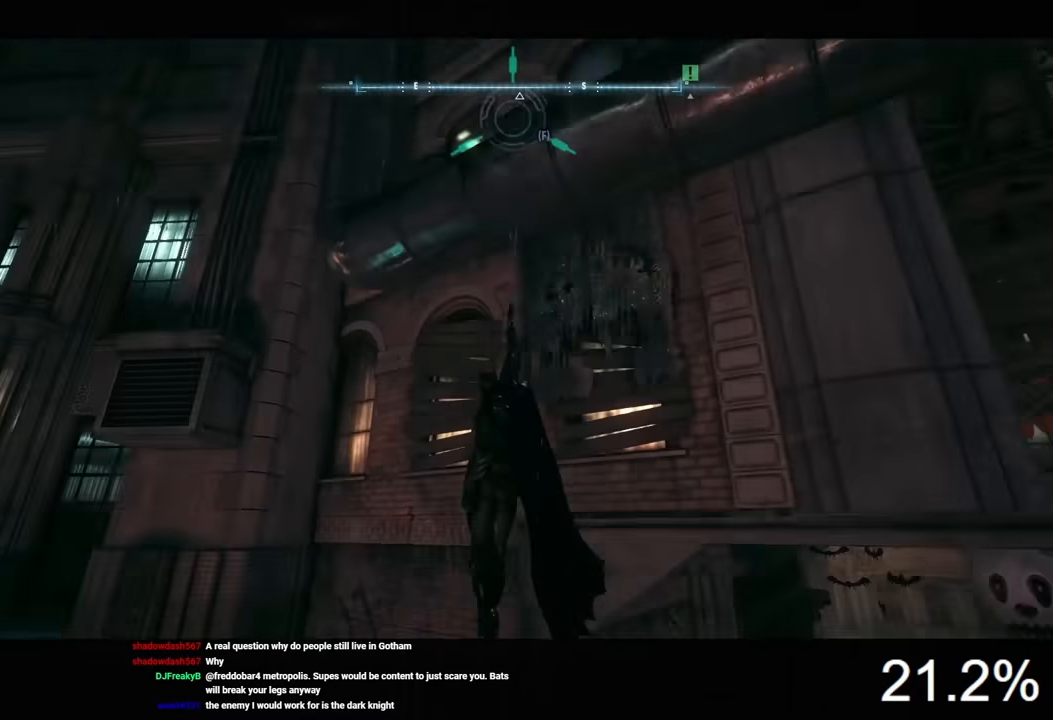
Gameplay with keyboard and mouse; each line is a JSON object with the keys and mouse buttons held at the frame after it. "events" lists presses ("down") and releases ("up") of "1", "2", "3", "4", "5", "a", "alt", "c", "caps_lock", "ctrl", "d", "e", "f", "g", "q", "r", "s", "shift", "space", "t", "tab", "v", "w", "x", "z", "mouse_left", "mouse_wheel" and "mouse_right" between this image and that frame as [ms after this image, input, new state], when the widget could be followed in between. "mouse_left", "mouse_wheel", "mouse_right" = the "left", "wheel", "right" buttons of the "mouse" list. No other keys are recorded. "wheel" means that the mouse wheel is clicked or scrolled. Not read: mouse_move.
{"keys": [], "mouse": [], "events": []}
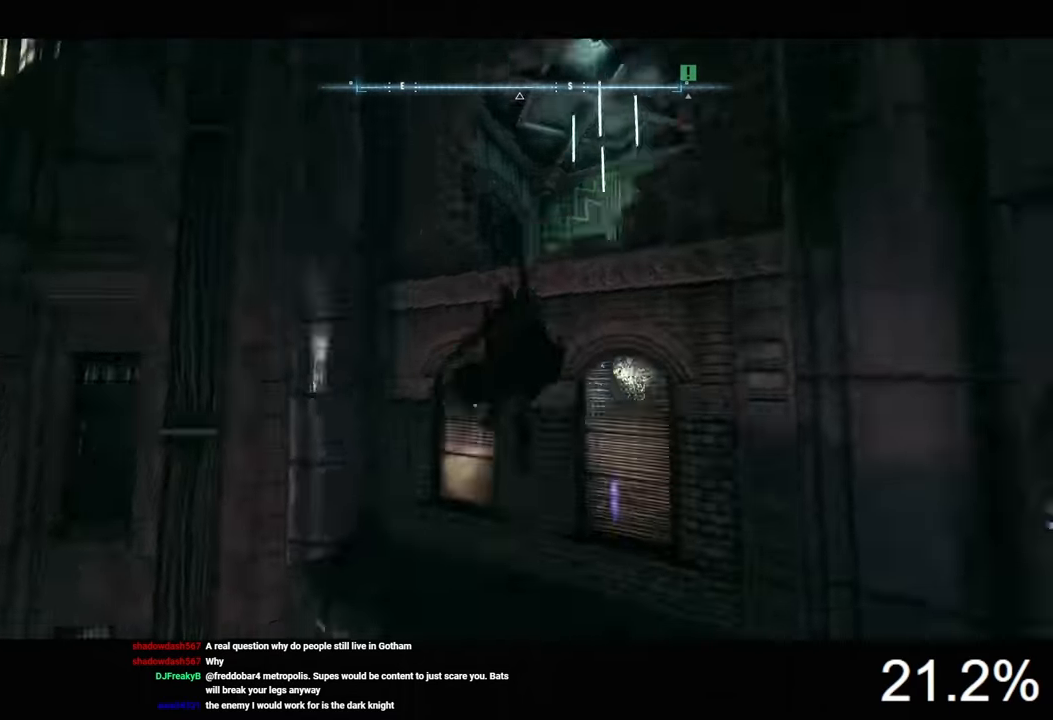
{"keys": [], "mouse": [], "events": [[367, "2", "down"], [500, "2", "up"]]}
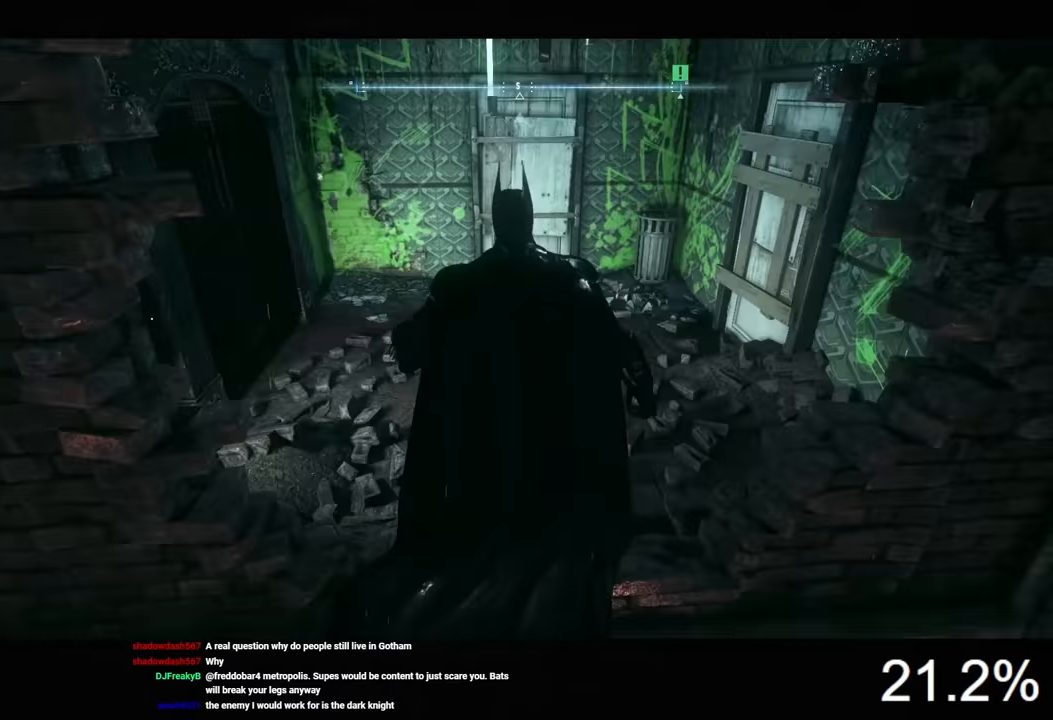
{"keys": [], "mouse": [], "events": [[67, "2", "down"], [167, "2", "up"], [234, "2", "down"], [334, "2", "up"], [400, "2", "down"], [500, "2", "up"]]}
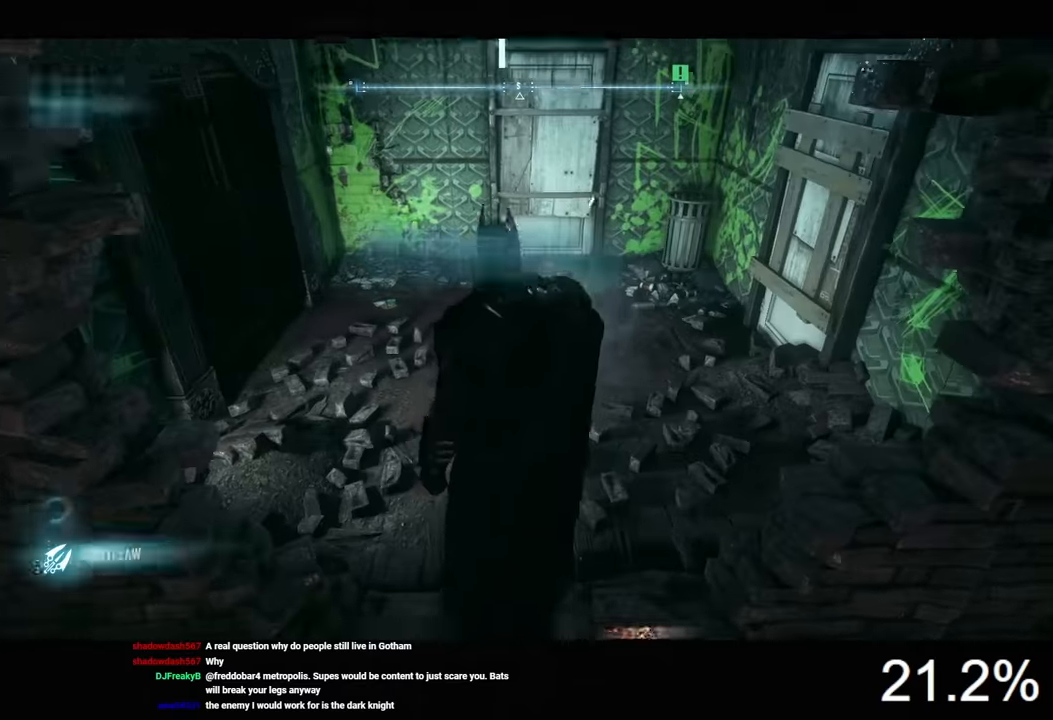
{"keys": [], "mouse": [], "events": []}
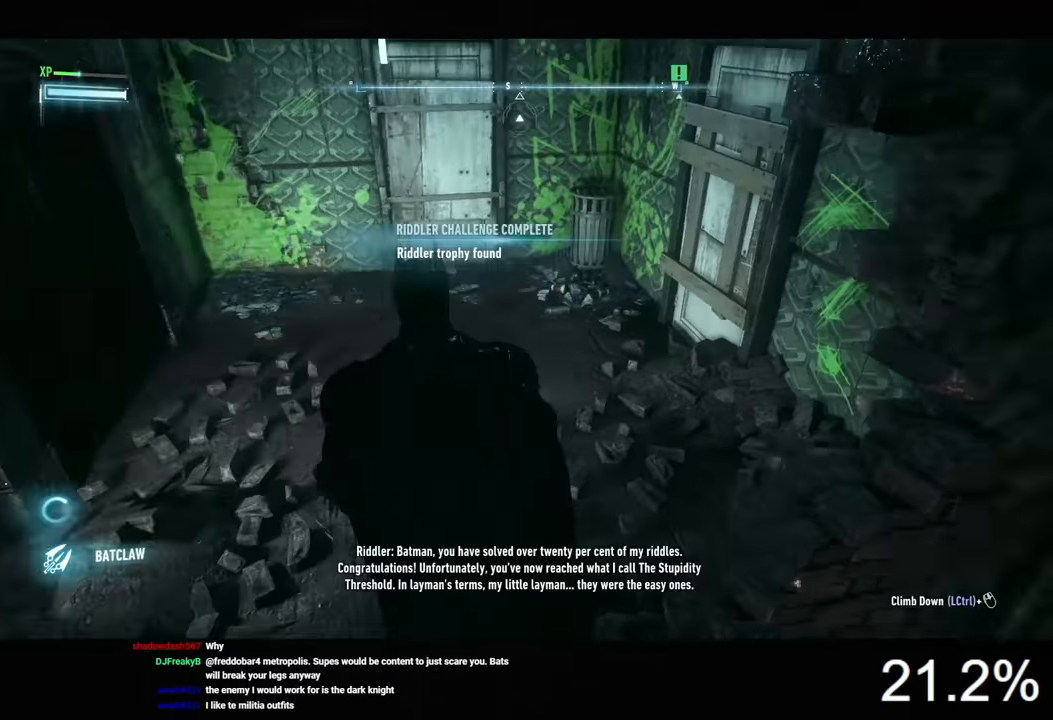
{"keys": [], "mouse": [], "events": [[134, "d", "down"], [334, "d", "up"]]}
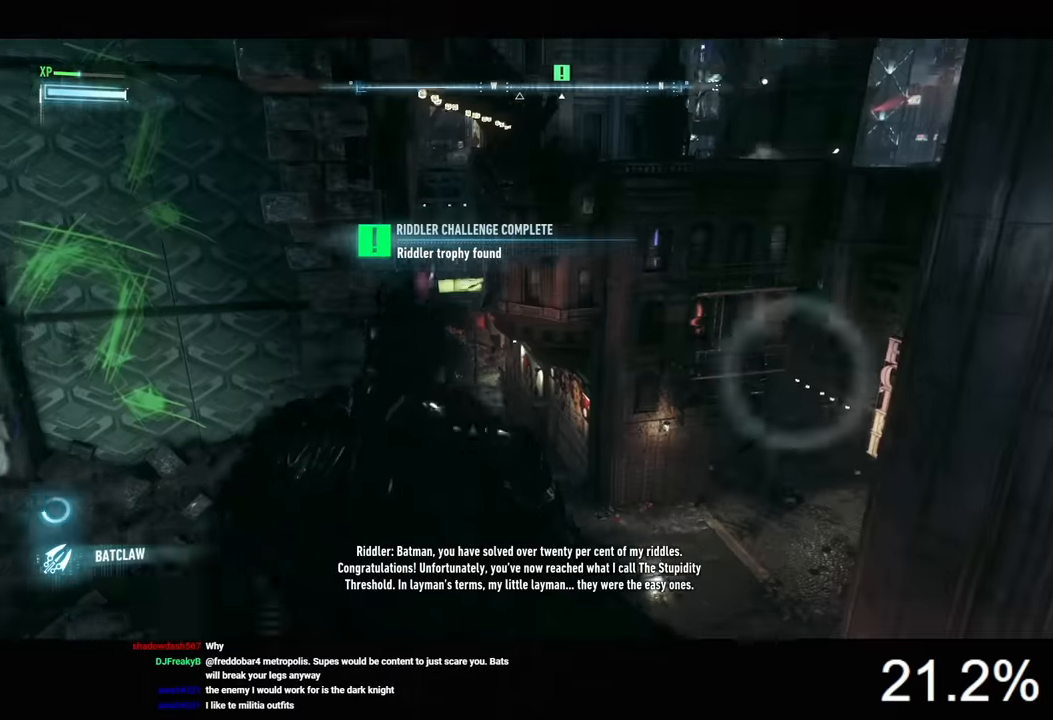
{"keys": ["d"], "mouse": [], "events": [[500, "d", "down"]]}
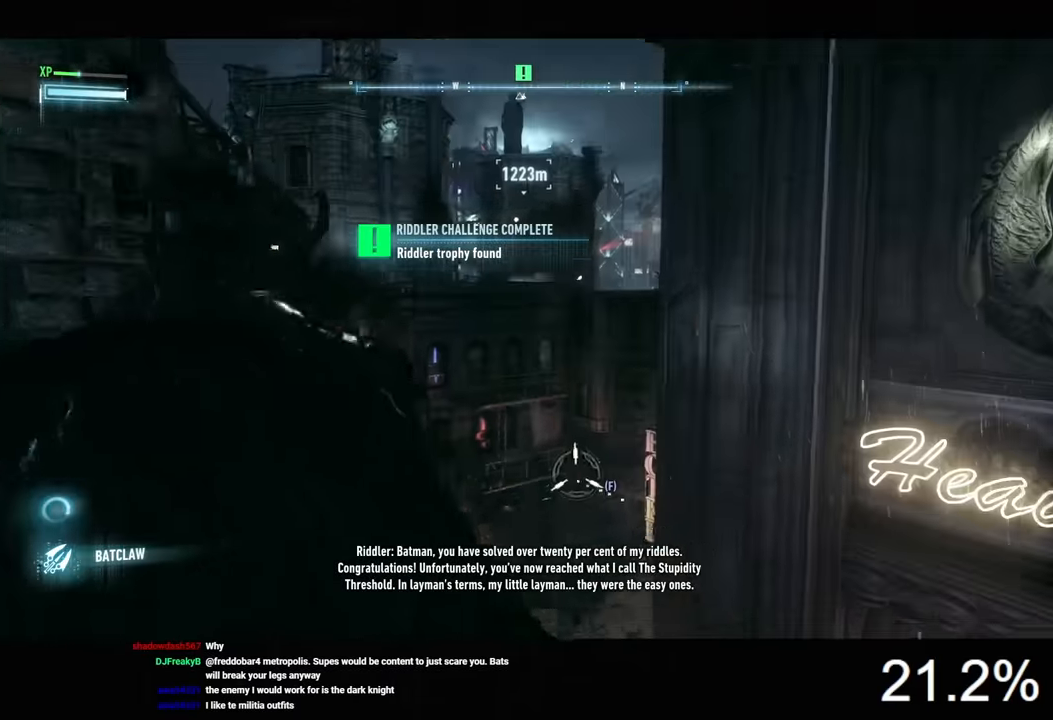
{"keys": [], "mouse": [], "events": [[167, "d", "up"]]}
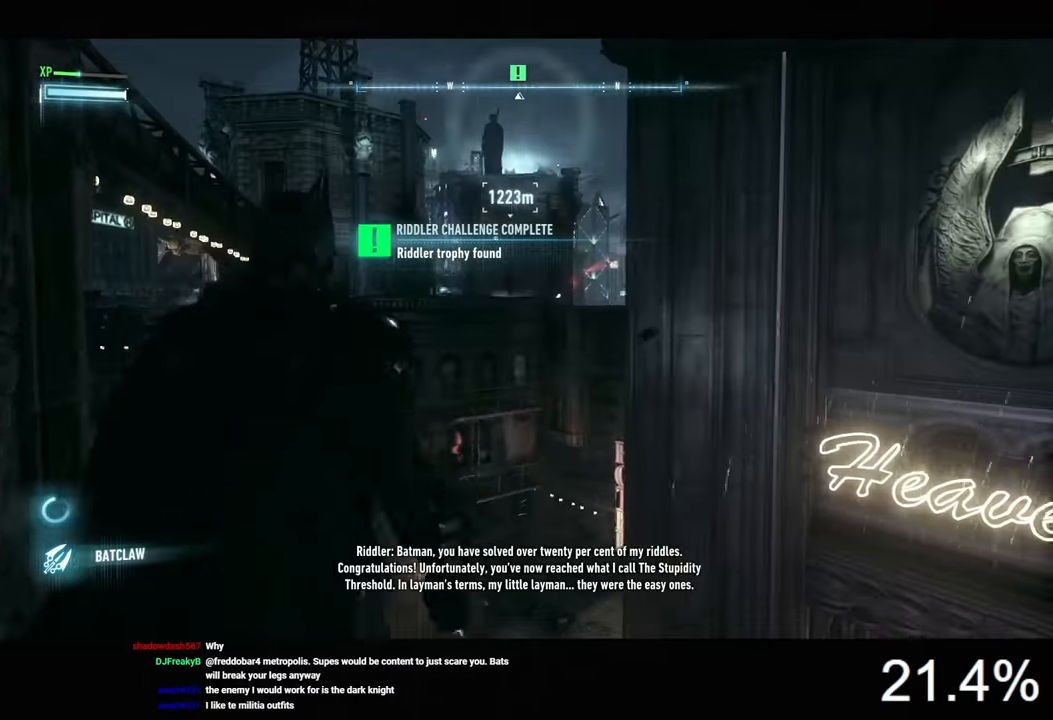
{"keys": [], "mouse": [], "events": []}
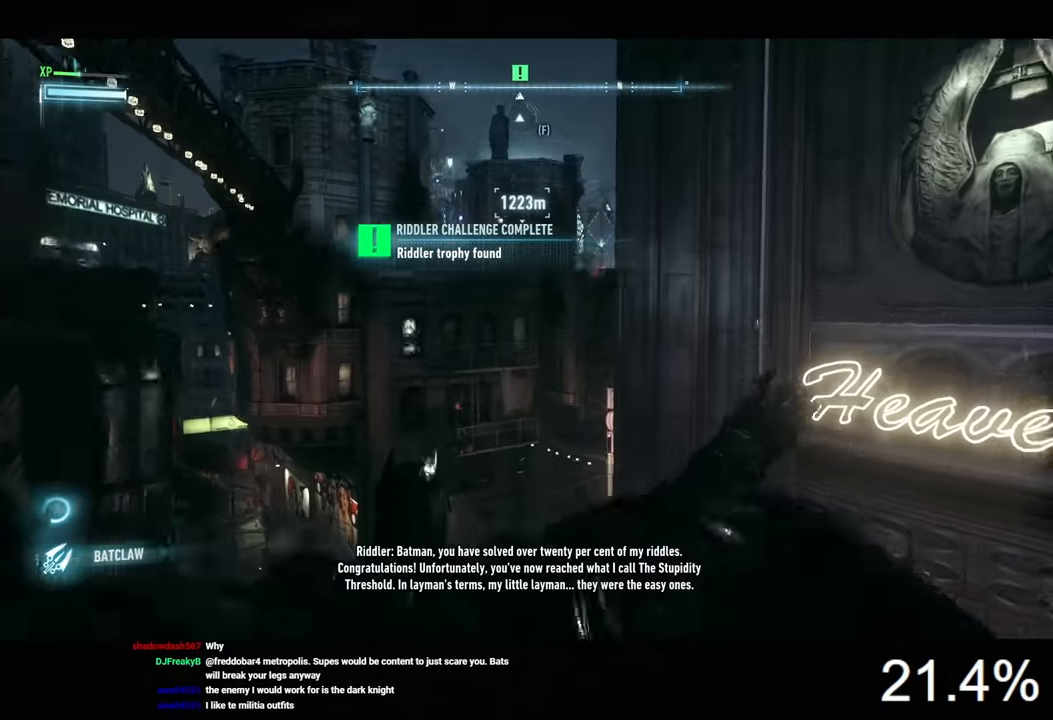
{"keys": ["space"], "mouse": [], "events": [[134, "space", "down"], [367, "e", "down"], [434, "e", "up"]]}
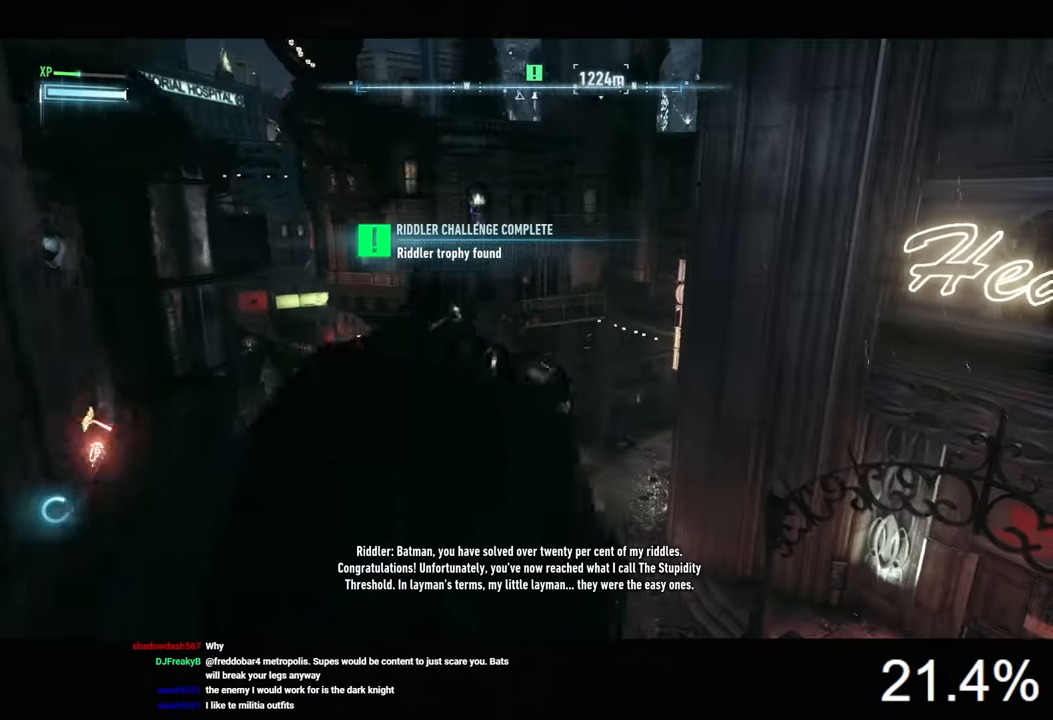
{"keys": [], "mouse": [], "events": [[234, "space", "up"]]}
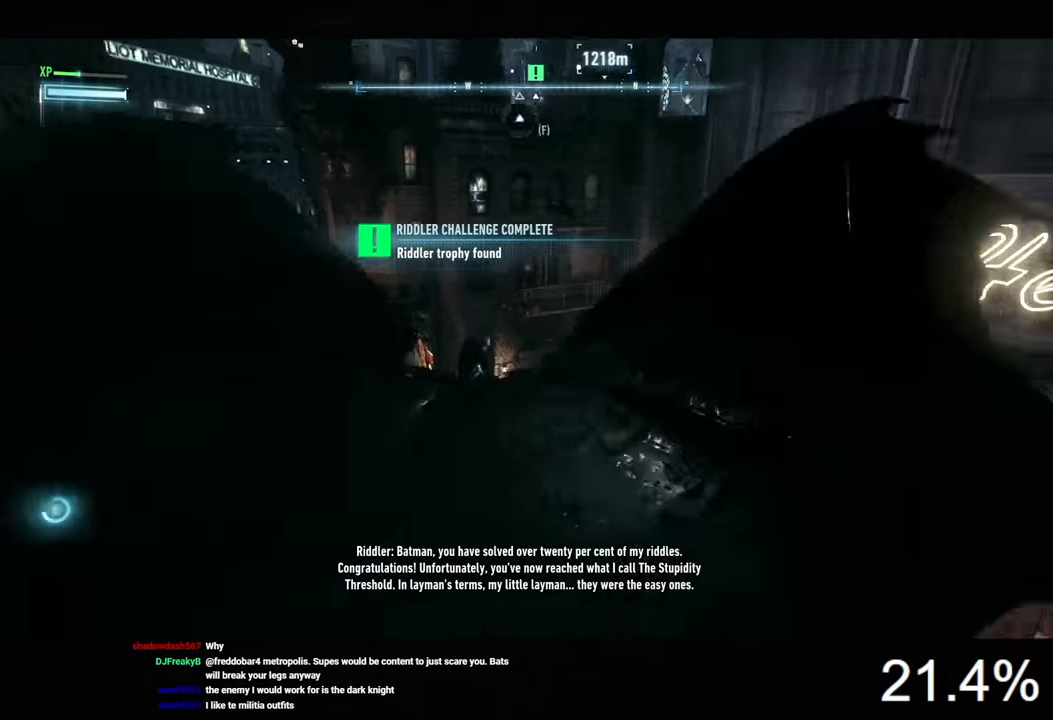
{"keys": [], "mouse": [], "events": []}
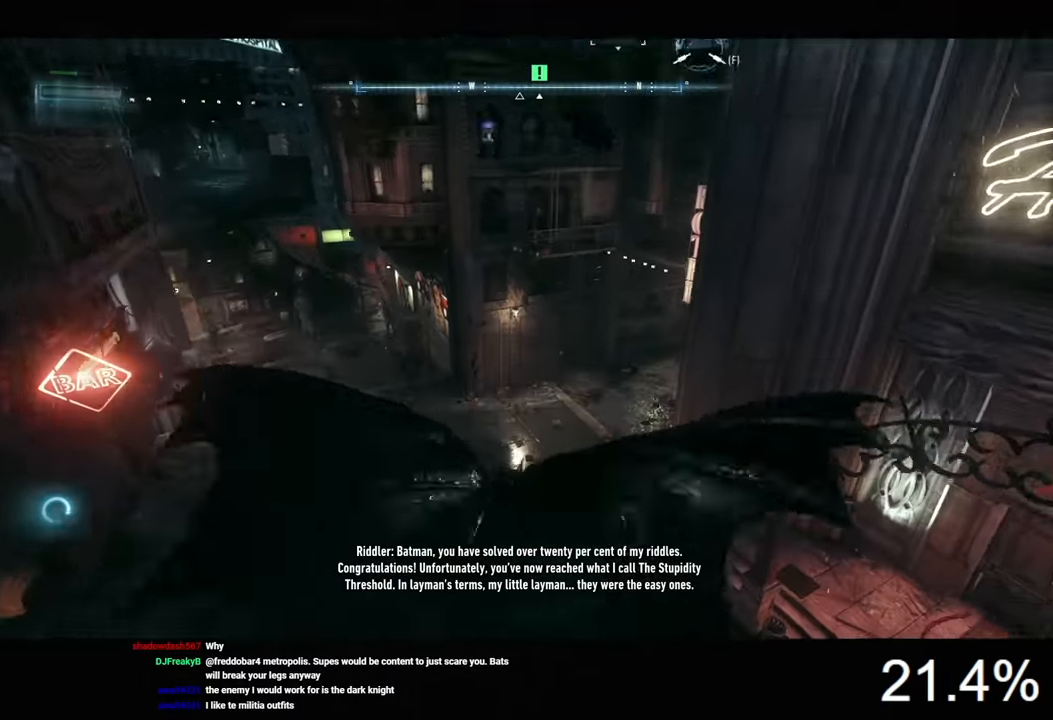
{"keys": [], "mouse": [], "events": []}
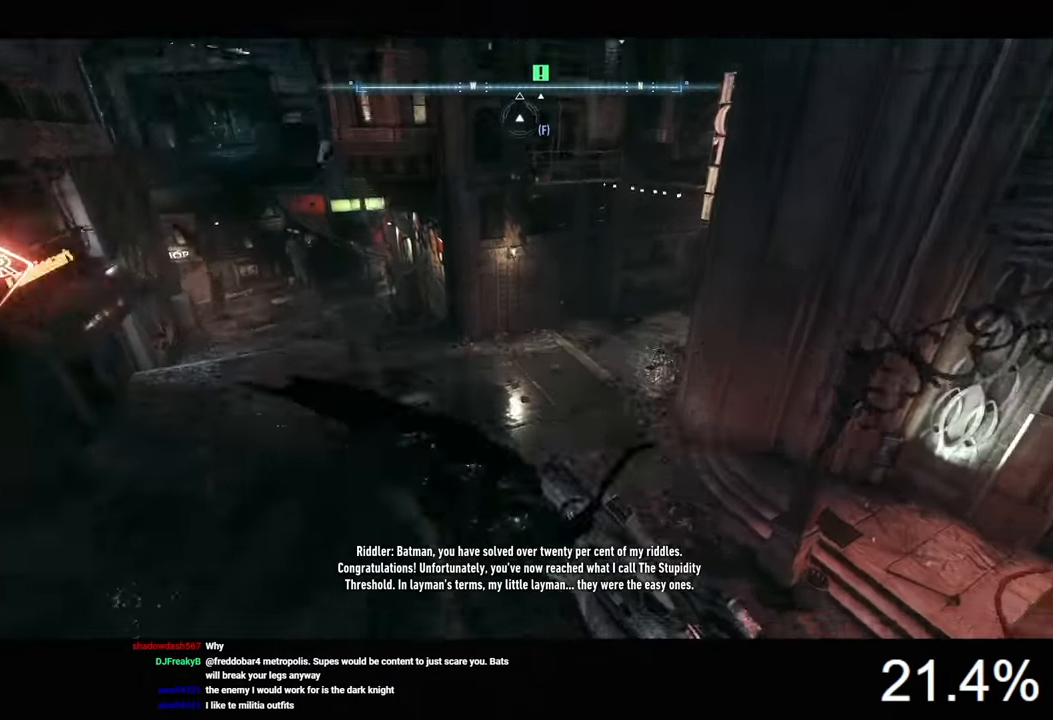
{"keys": ["w"], "mouse": ["right"], "events": [[400, "mouse_right", "down"], [434, "w", "down"]]}
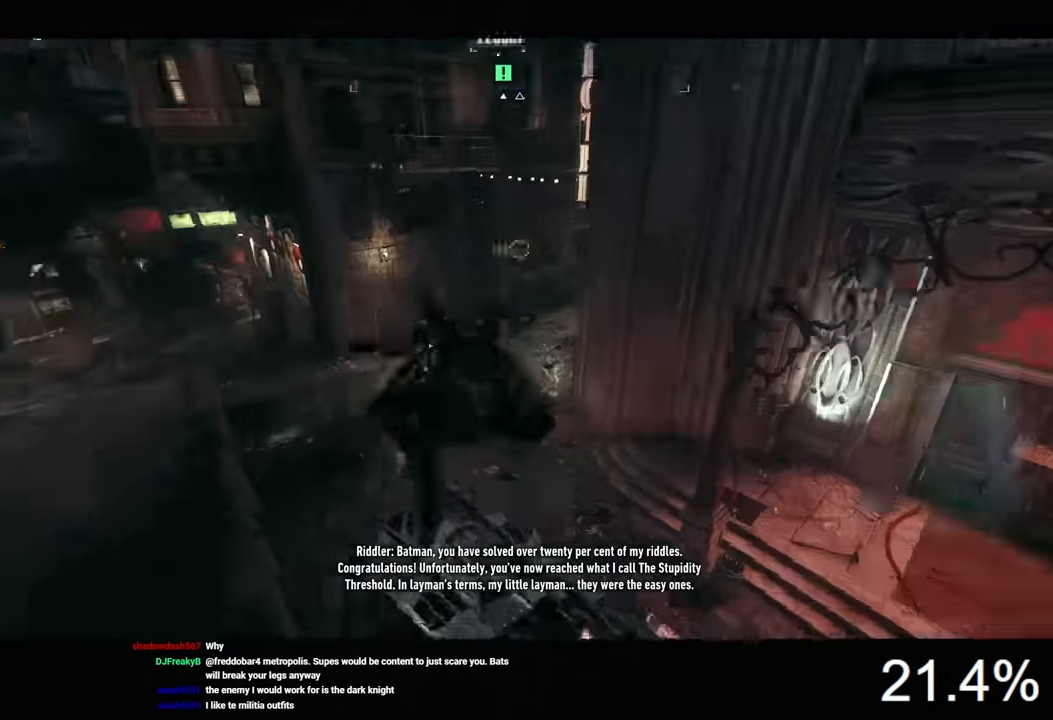
{"keys": ["w"], "mouse": ["right"], "events": [[67, "a", "down"], [267, "a", "up"]]}
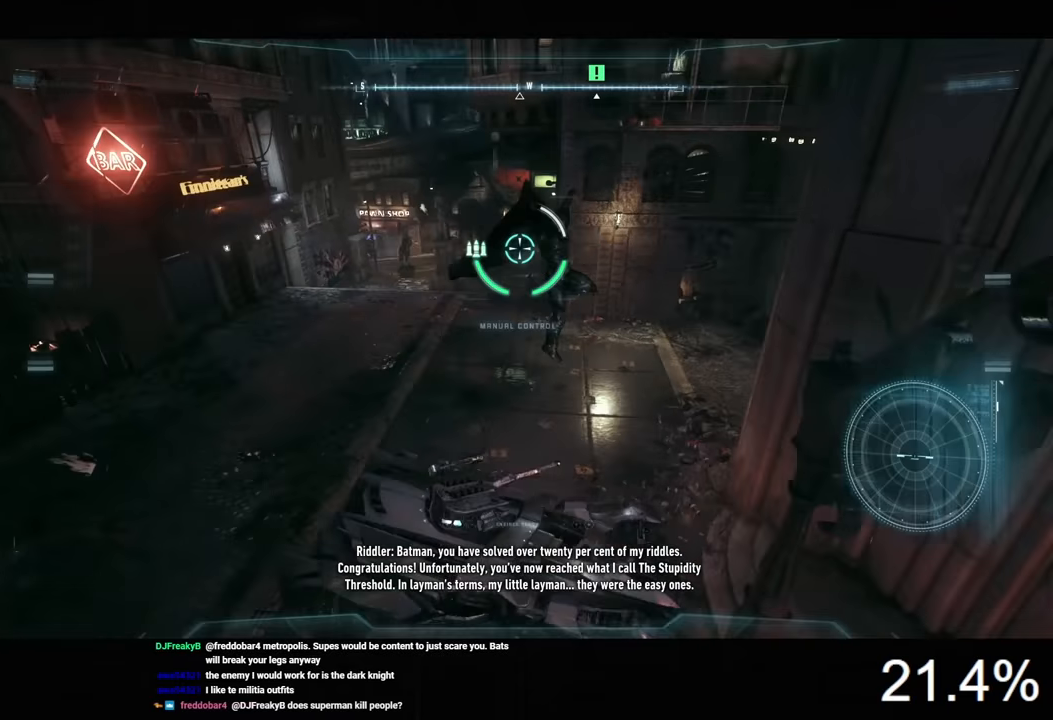
{"keys": ["w"], "mouse": ["right"], "events": [[33, "a", "down"], [167, "a", "up"], [333, "d", "down"], [467, "d", "up"]]}
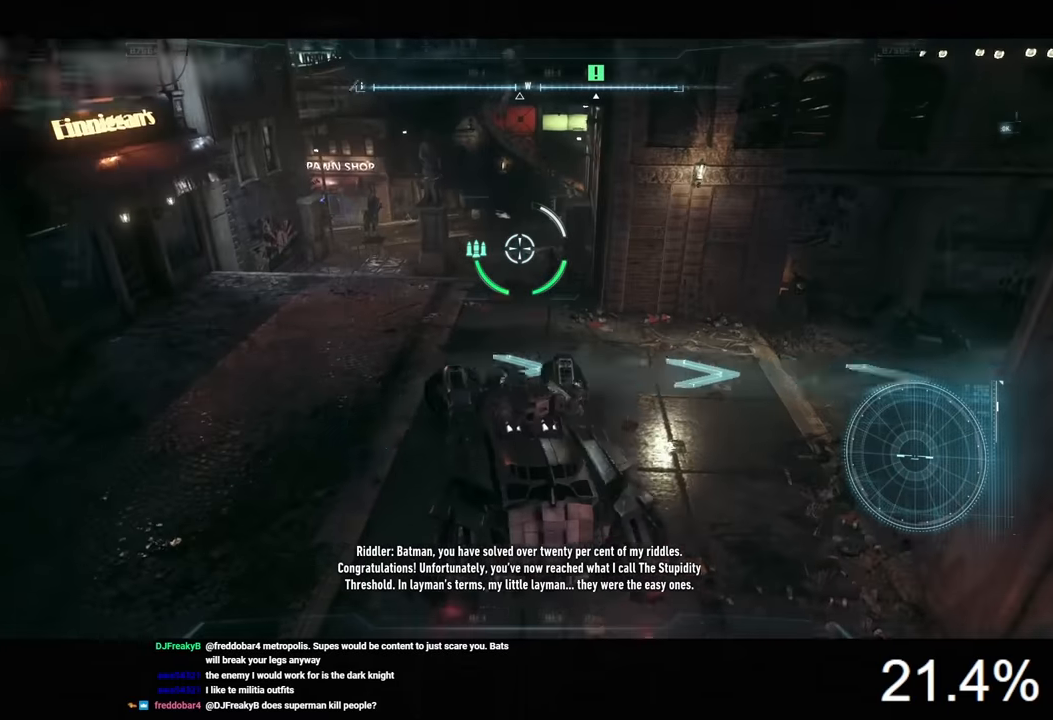
{"keys": ["v"], "mouse": [], "events": [[33, "mouse_right", "up"], [100, "w", "up"], [433, "v", "down"]]}
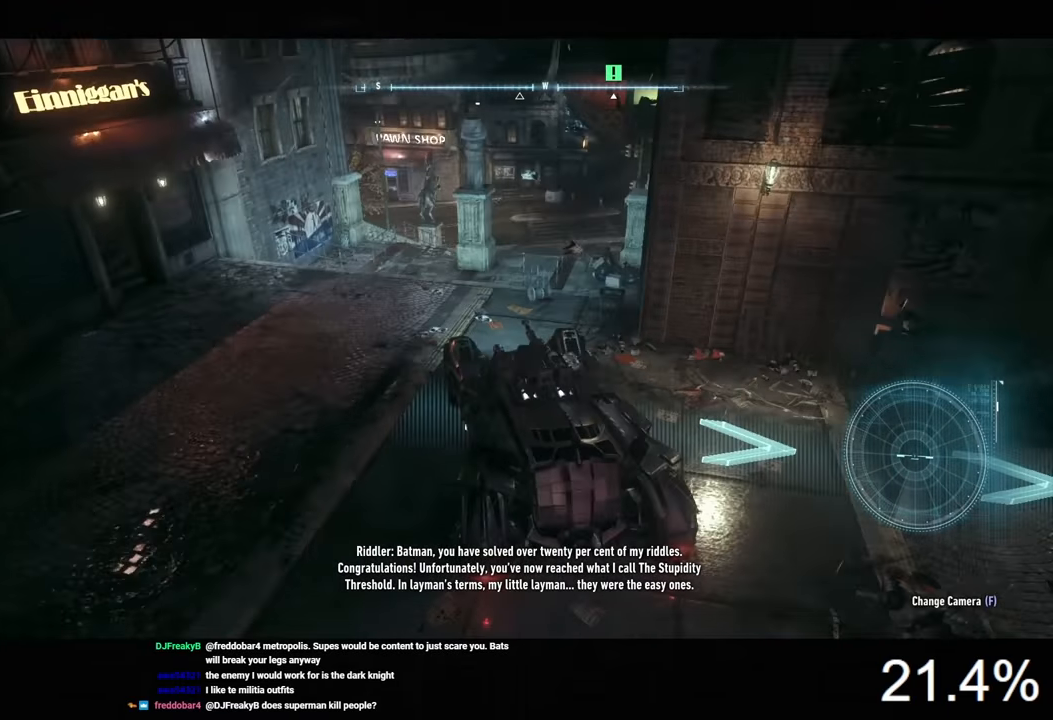
{"keys": [], "mouse": [], "events": [[167, "v", "up"]]}
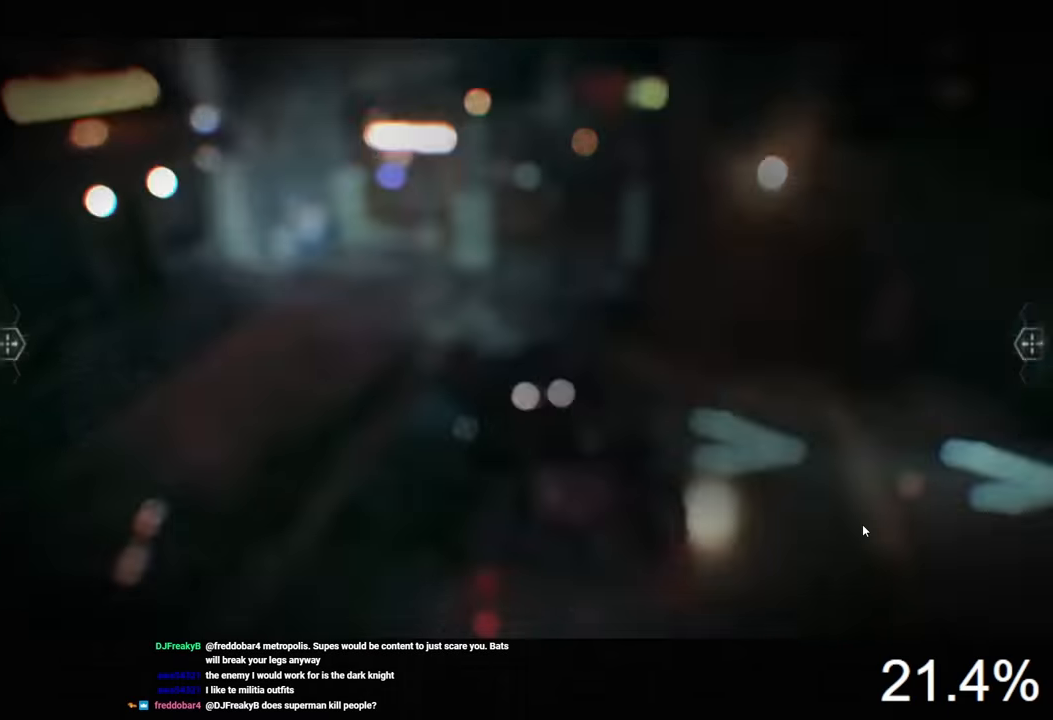
{"keys": [], "mouse": [], "events": []}
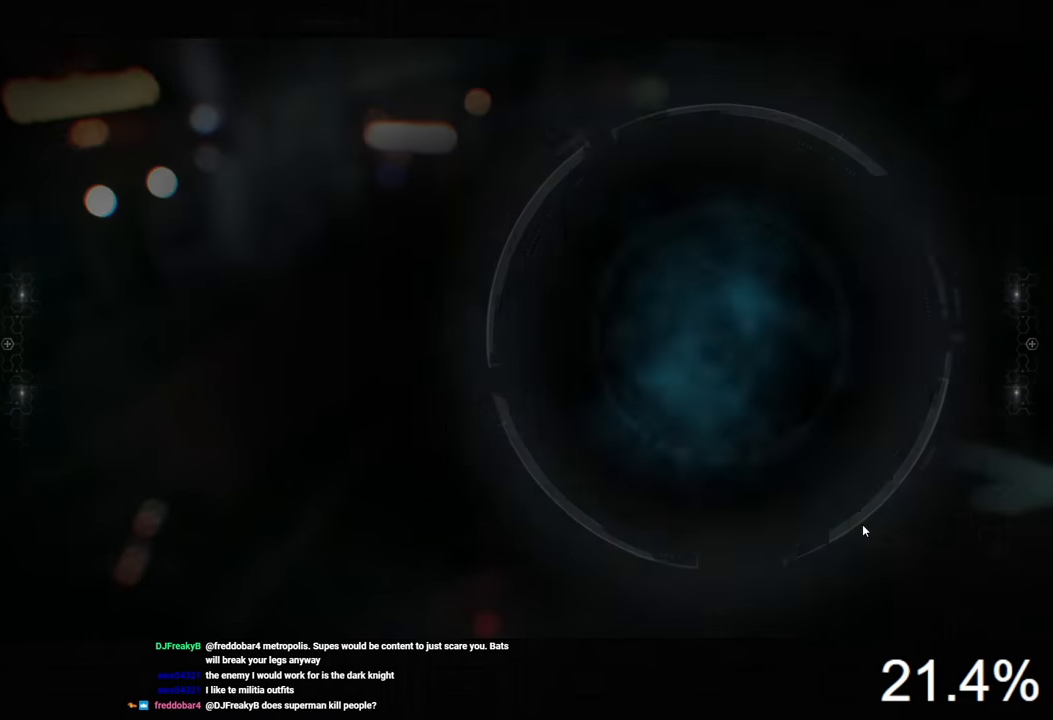
{"keys": [], "mouse": [], "events": []}
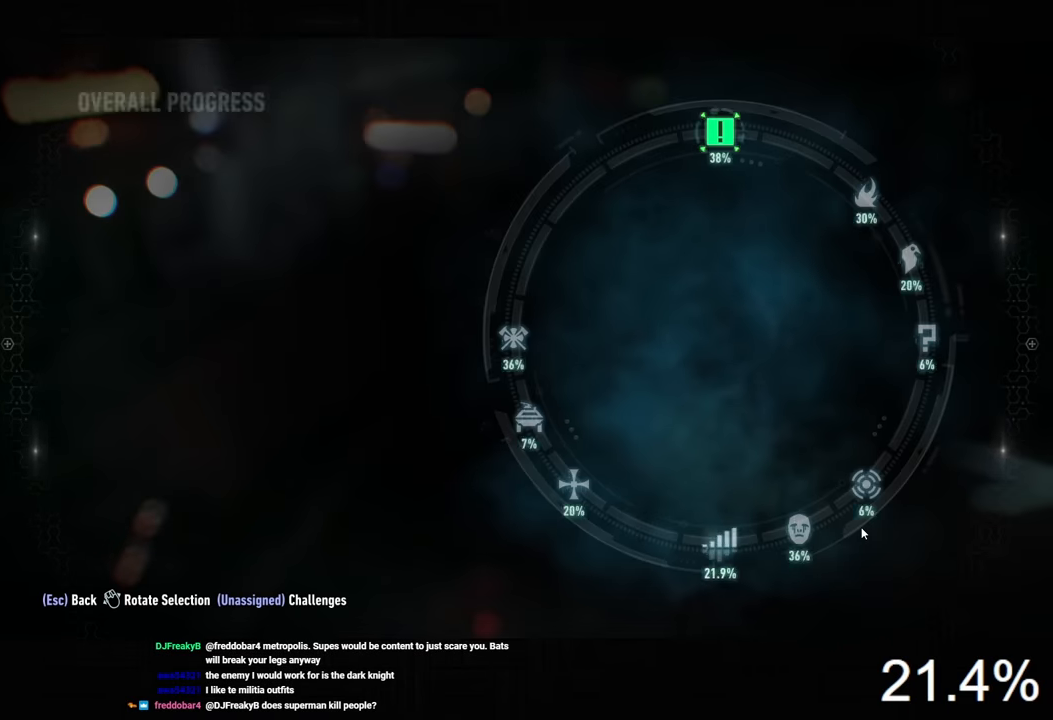
{"keys": [], "mouse": [], "events": []}
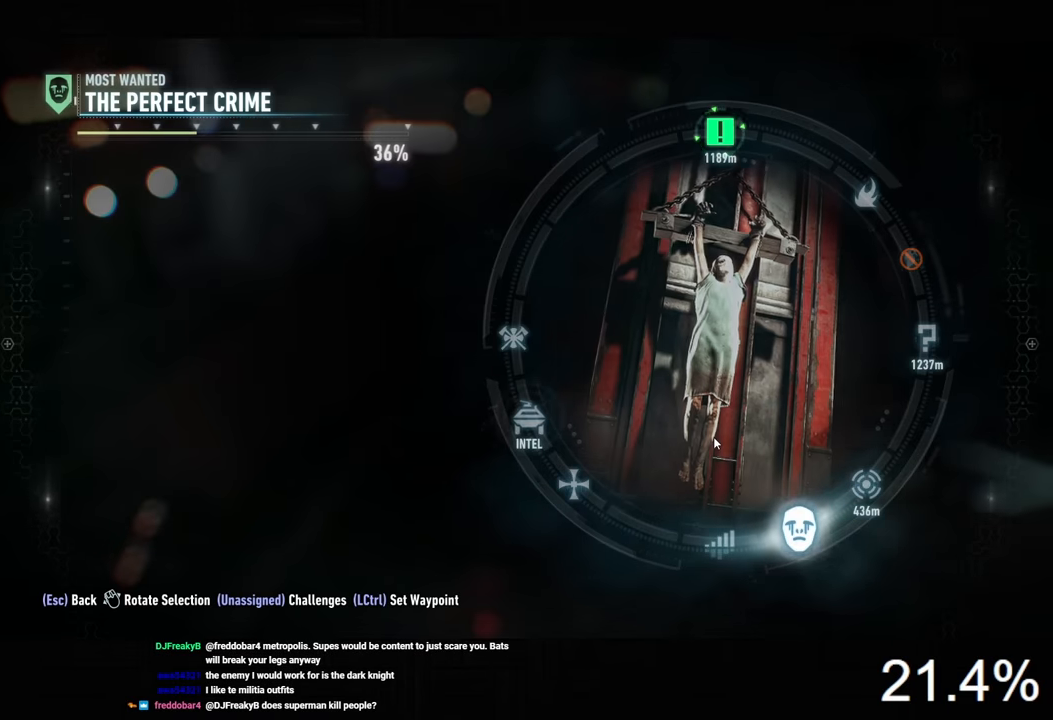
{"keys": [], "mouse": [], "events": []}
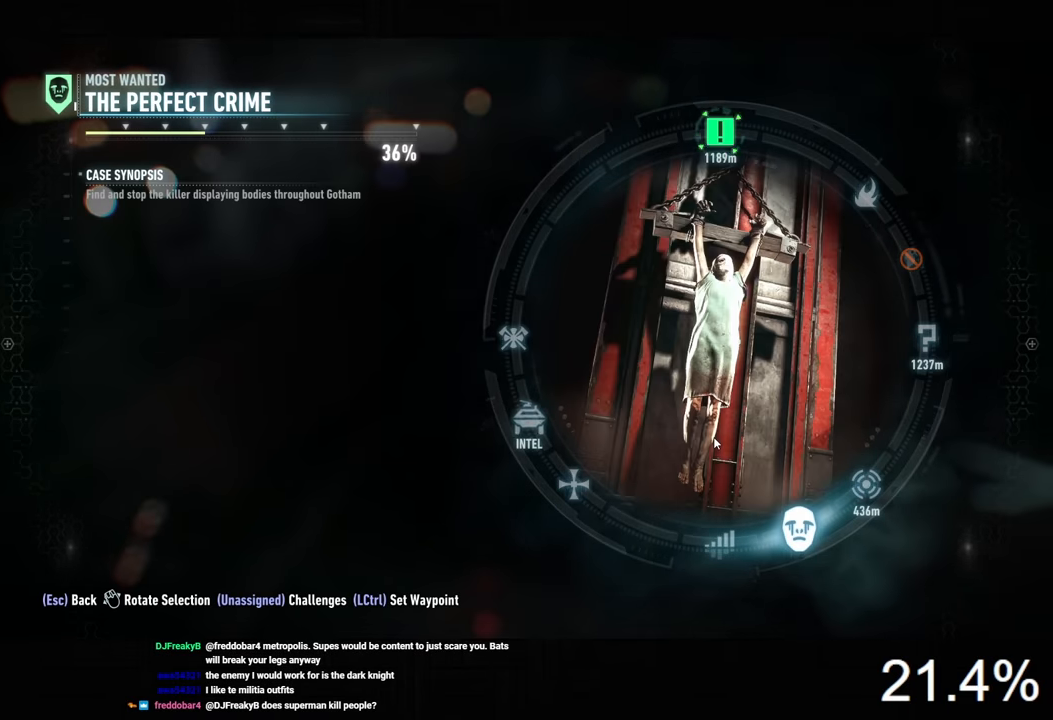
{"keys": [], "mouse": [], "events": []}
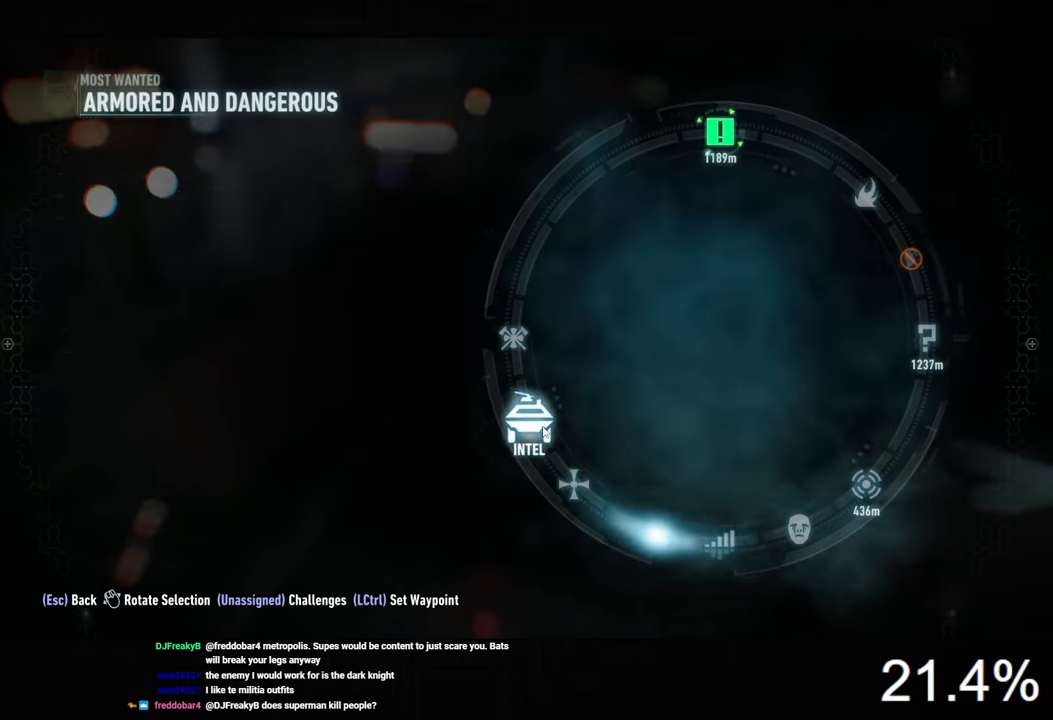
{"keys": [], "mouse": [], "events": [[133, "ctrl", "down"], [233, "ctrl", "up"]]}
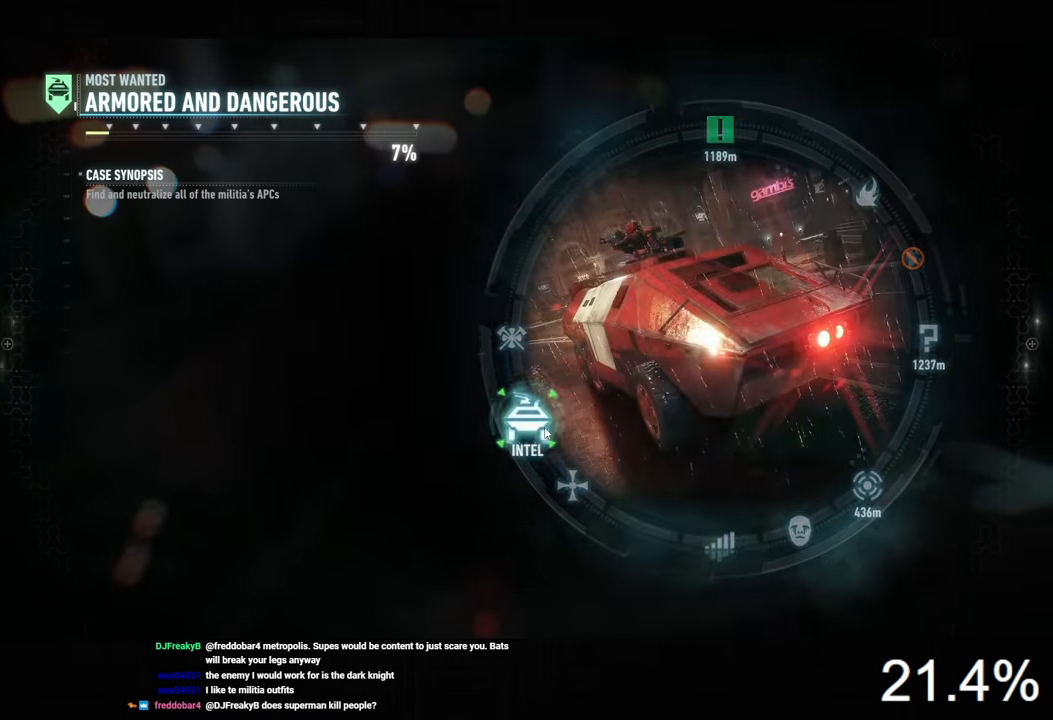
{"keys": ["a", "w"], "mouse": [], "events": [[333, "w", "down"], [500, "a", "down"]]}
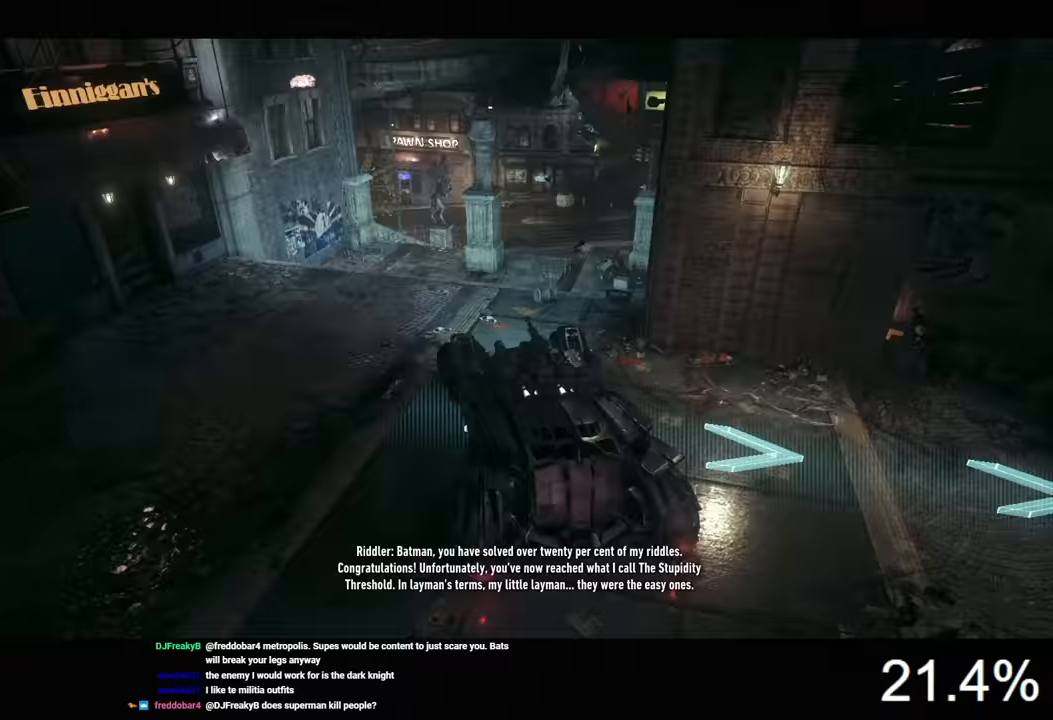
{"keys": ["d", "w"], "mouse": [], "events": [[133, "a", "up"], [300, "d", "down"]]}
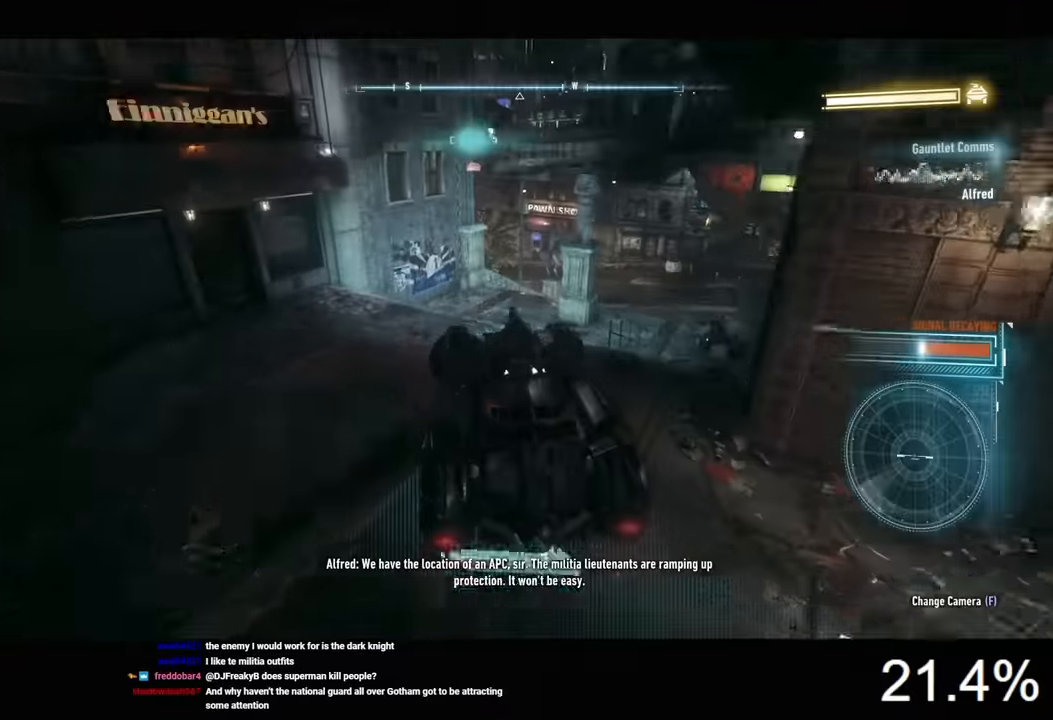
{"keys": ["a", "w"], "mouse": [], "events": [[133, "d", "up"], [500, "a", "down"]]}
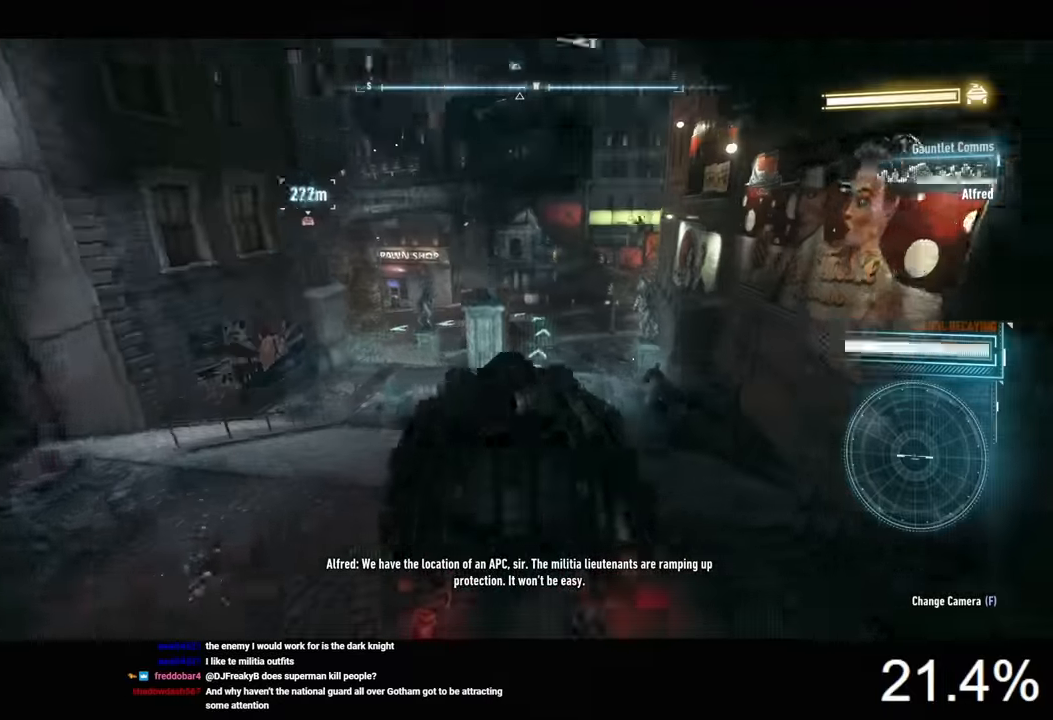
{"keys": ["w"], "mouse": ["left"], "events": [[167, "a", "up"], [300, "mouse_left", "down"]]}
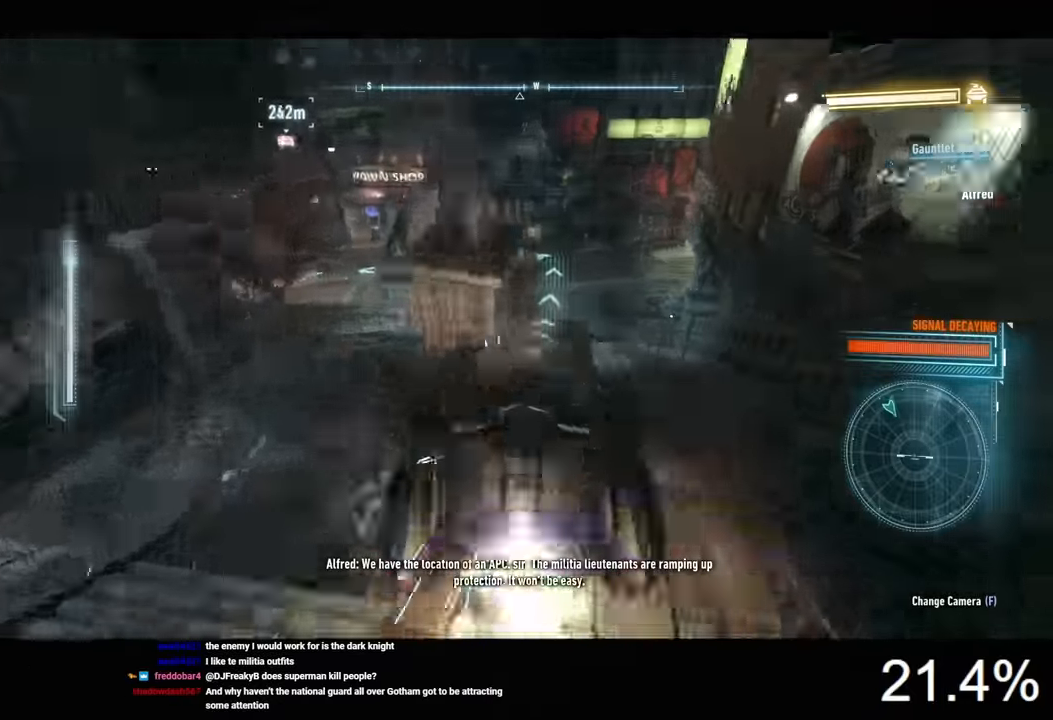
{"keys": ["a", "w"], "mouse": [], "events": [[100, "a", "down"], [233, "a", "up"], [333, "a", "down"], [333, "mouse_left", "up"]]}
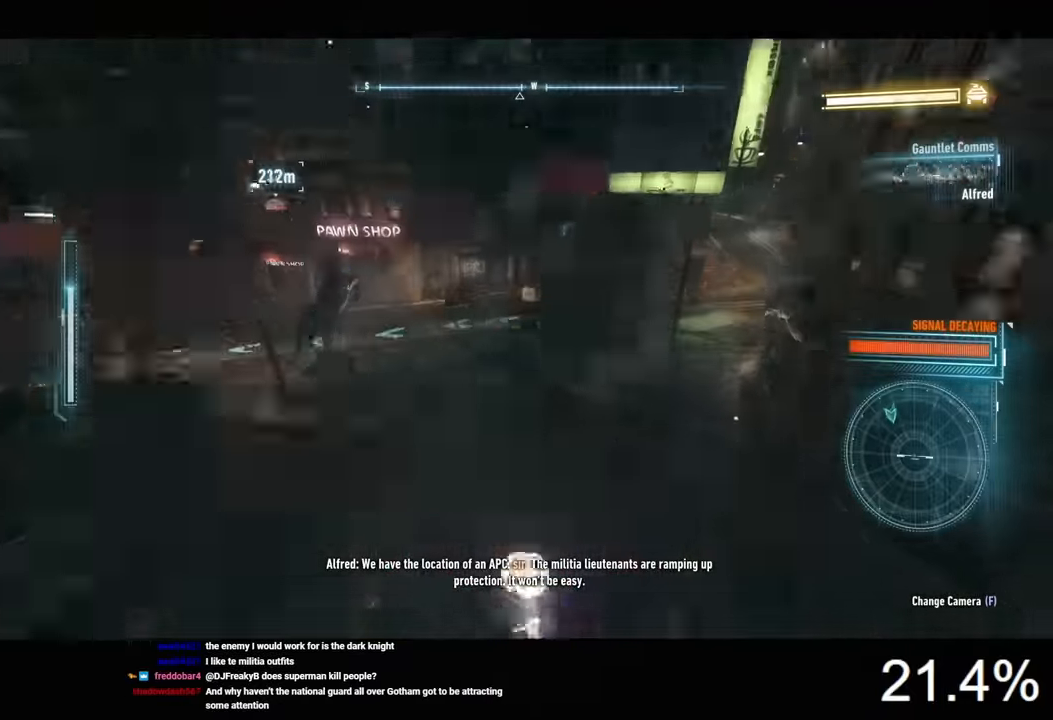
{"keys": [], "mouse": [], "events": [[267, "w", "up"], [333, "a", "up"]]}